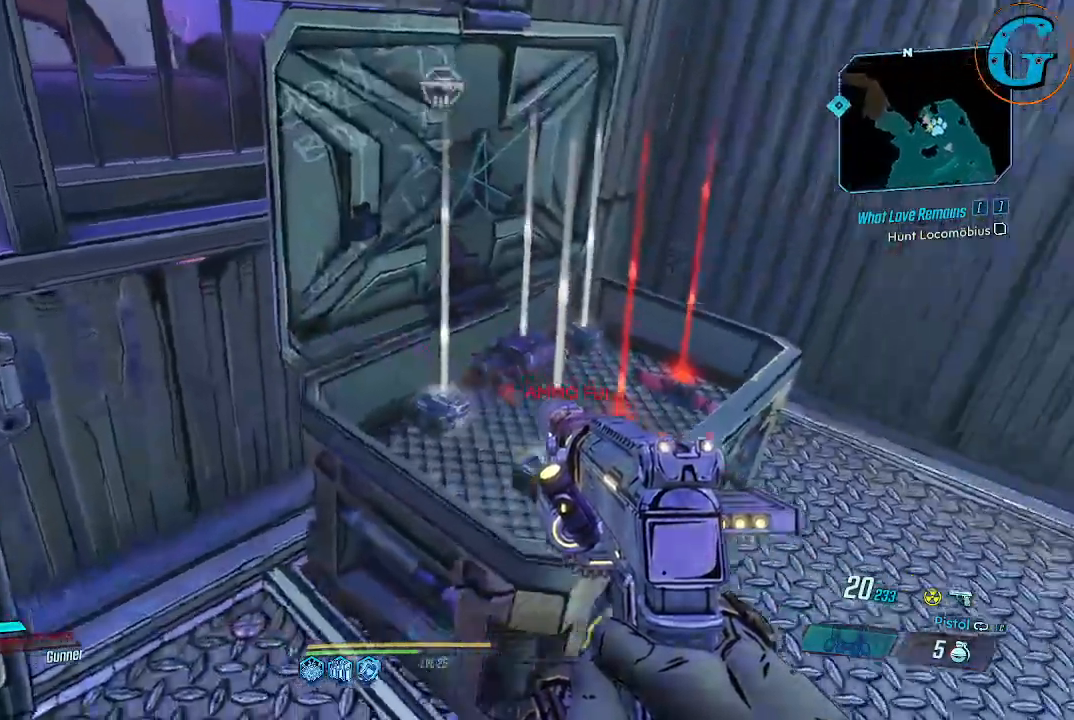
Gameplay with keyboard and mouse; each line is a JSON object with the keys and mouse buttons held at the frame after it. "events" lists presses ("down") and releases ("up") of "1", "2", "3", "4", "5", "a", "alt", "c", "caps_lock", "ctrl", "d", "e", "f", "g", "q", "r", "s", "shift", "space", "t", "tab", "v", "w", "x", "z" and "mouse_wheel" between this image and that frame as [ms after this image, input, new state], when the widget could be followed in between. "mouse_wheel" = the "wheel" button of the "mouse" list. No other keys are recorded. "wheel" means that the mouse wheel is clicked or scrolled. Not read: mouse_move.
{"keys": [], "mouse": [], "events": []}
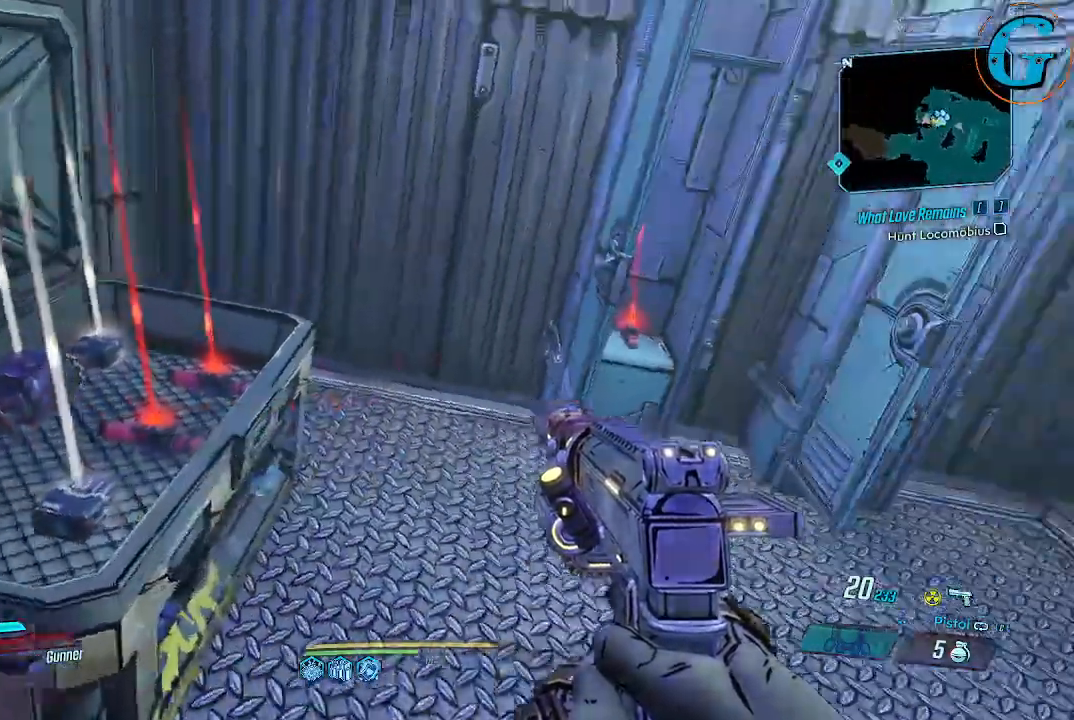
{"keys": [], "mouse": [], "events": []}
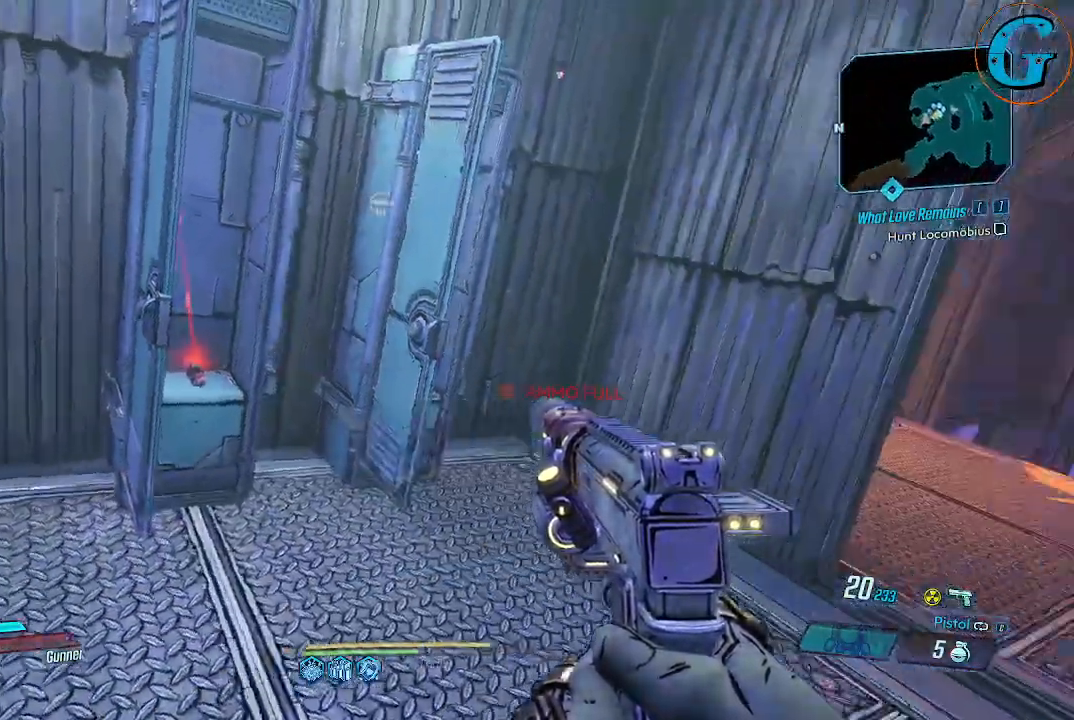
{"keys": [], "mouse": [], "events": [[83, "w", "down"], [267, "d", "down"], [417, "w", "up"], [450, "d", "up"]]}
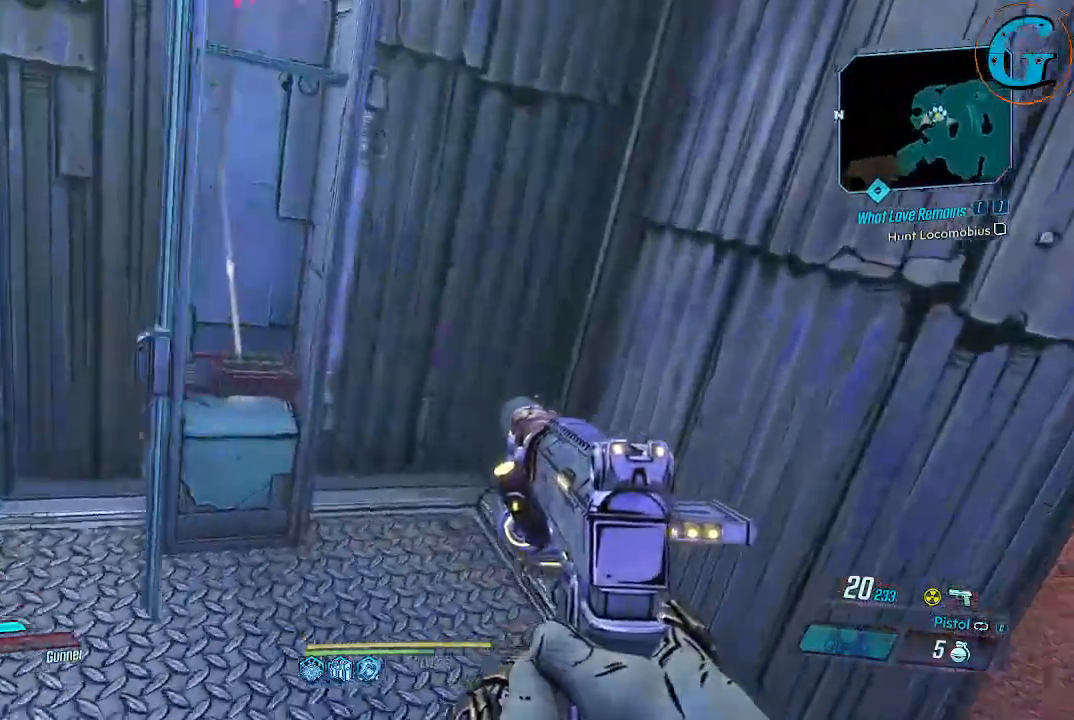
{"keys": ["w"], "mouse": [], "events": [[417, "w", "down"]]}
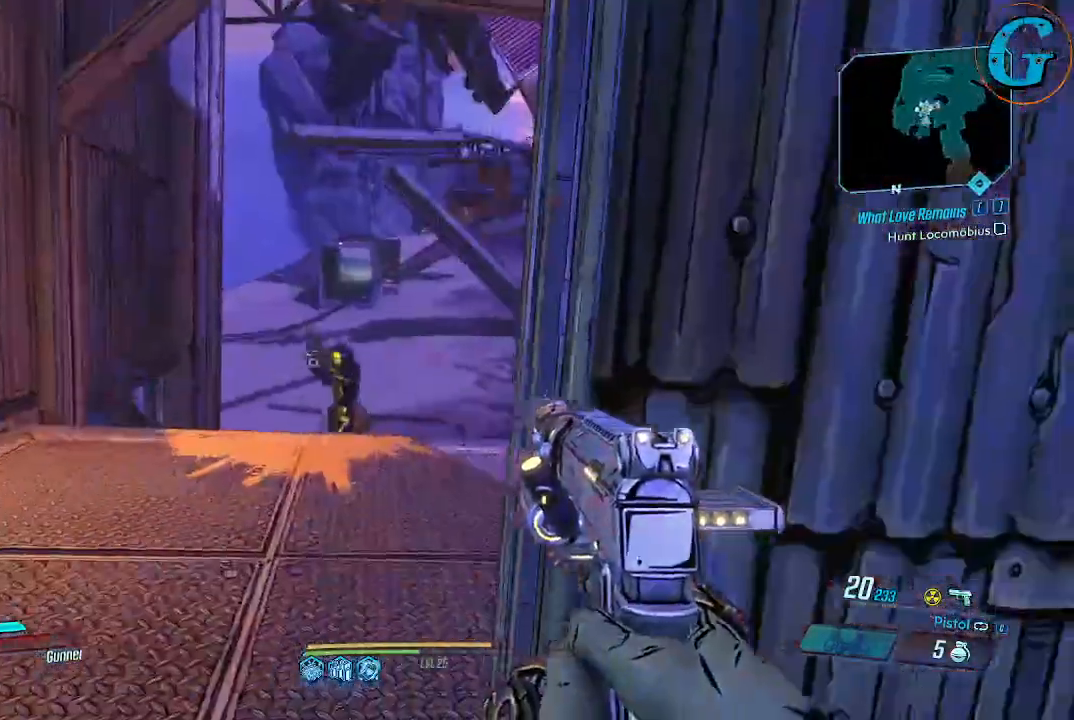
{"keys": ["a", "w"], "mouse": [], "events": [[300, "a", "down"]]}
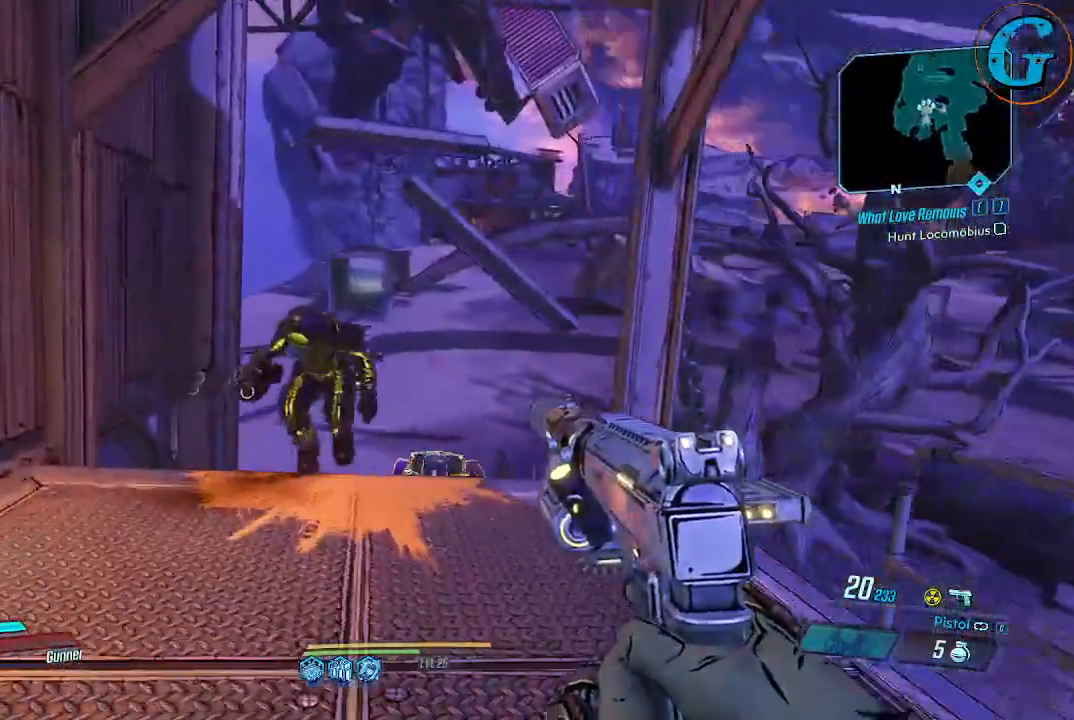
{"keys": ["shift", "w"], "mouse": [], "events": [[83, "a", "up"], [217, "shift", "down"], [267, "d", "down"], [450, "d", "up"]]}
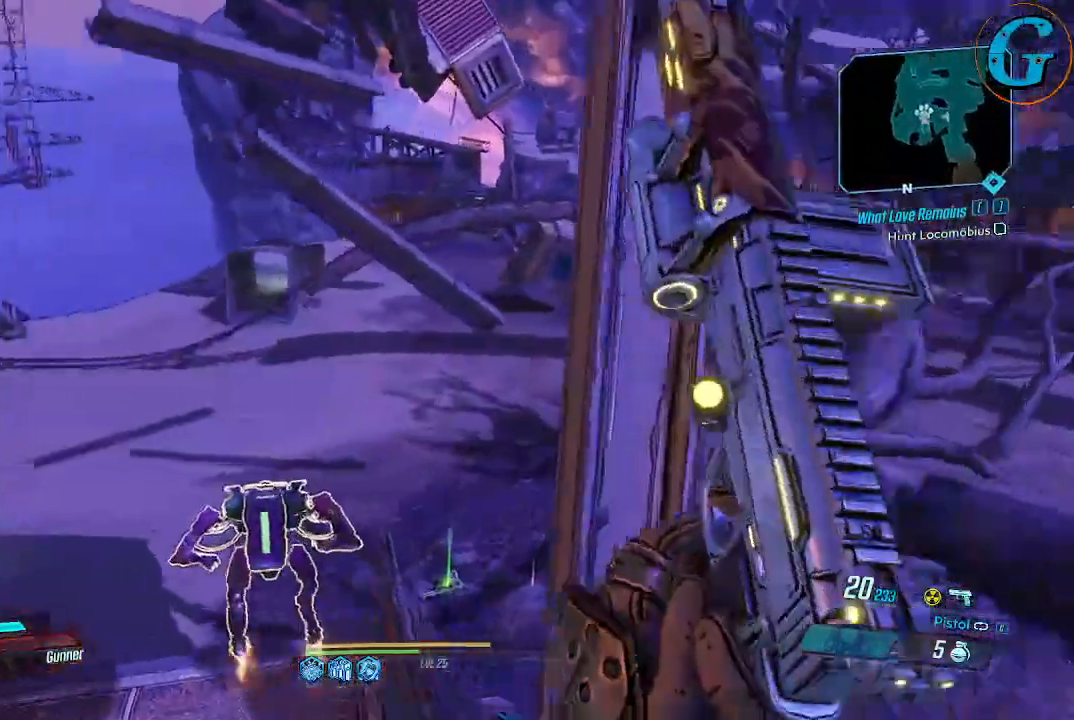
{"keys": ["shift", "w"], "mouse": [], "events": []}
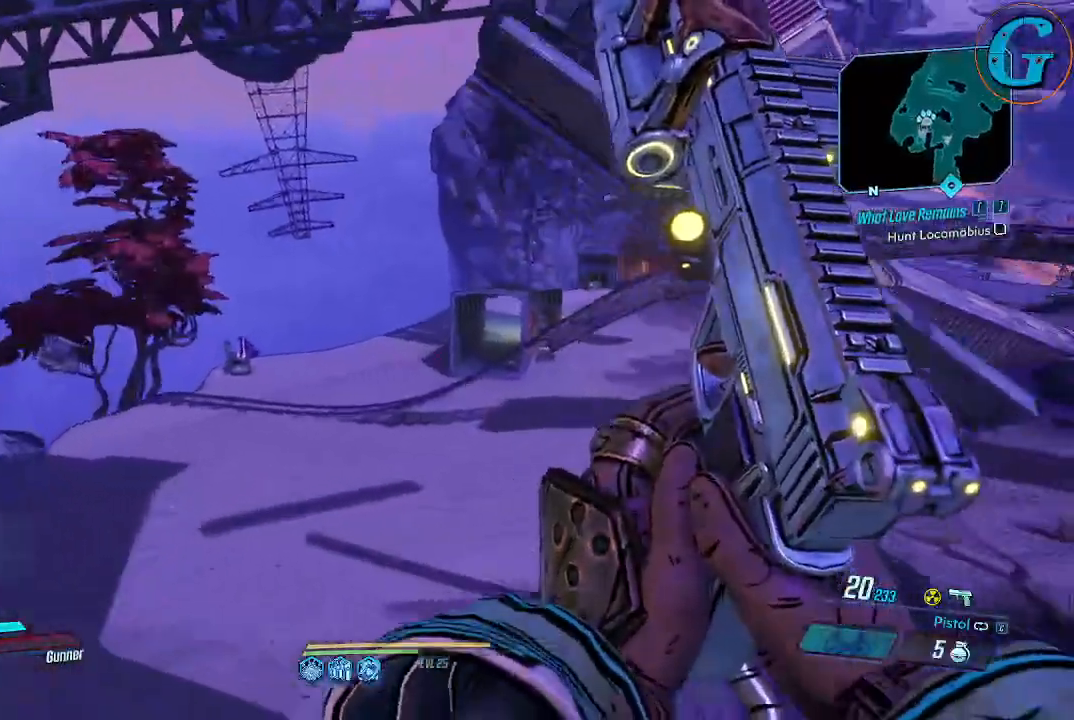
{"keys": ["shift", "w"], "mouse": [], "events": []}
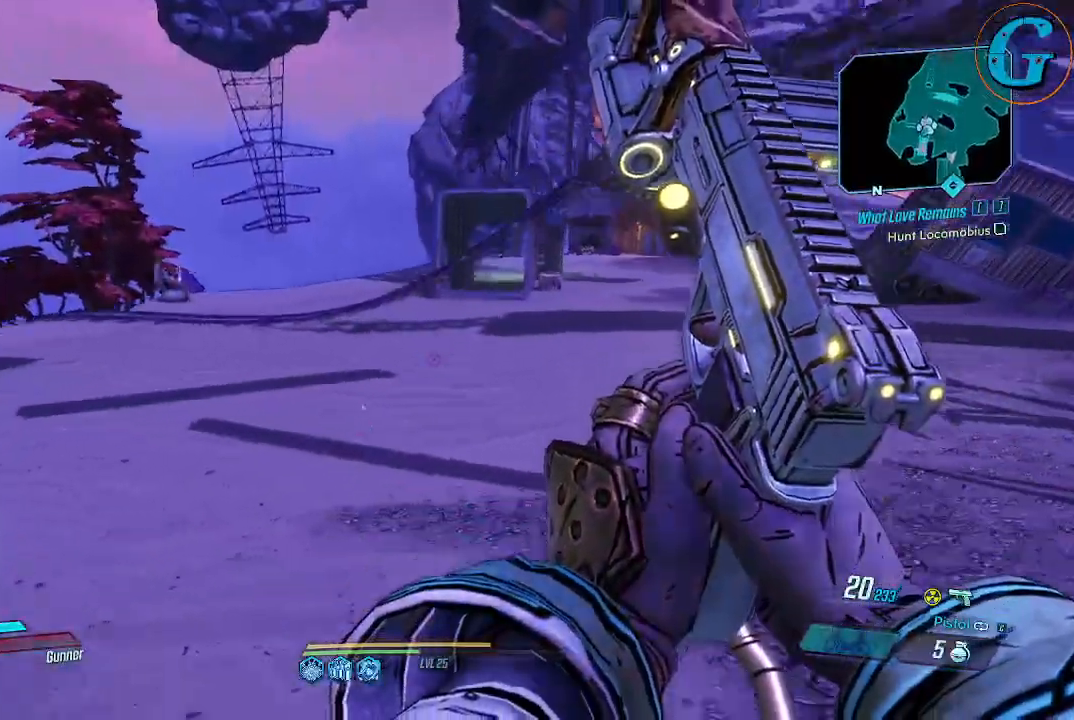
{"keys": ["shift", "w"], "mouse": [], "events": []}
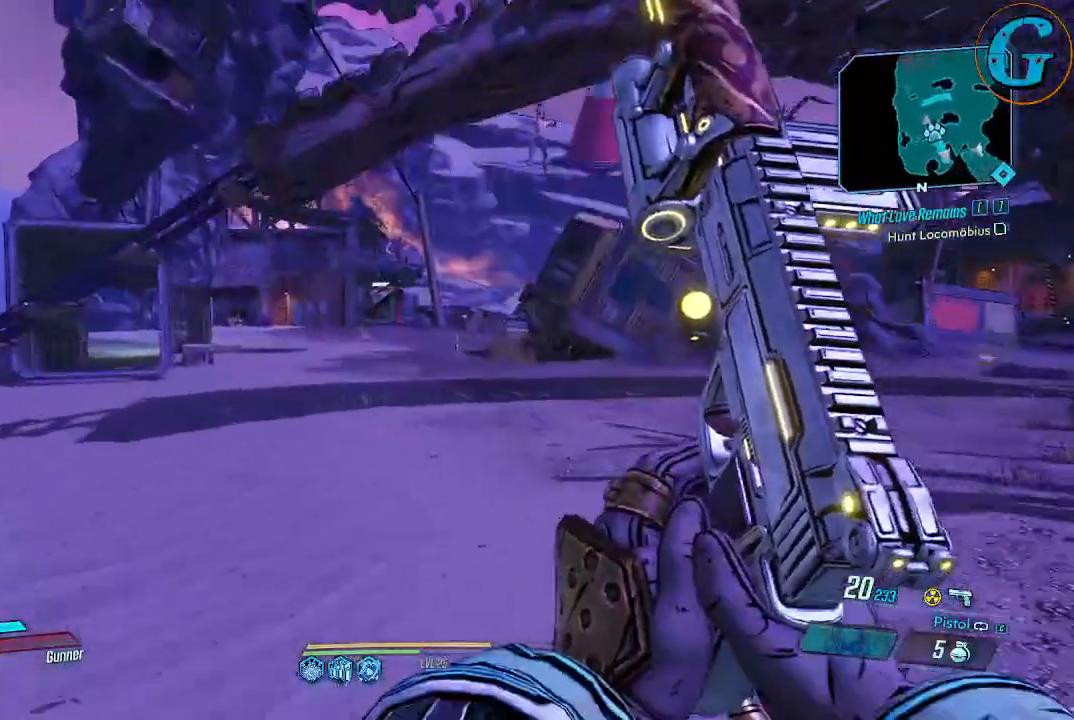
{"keys": ["shift", "w"], "mouse": [], "events": []}
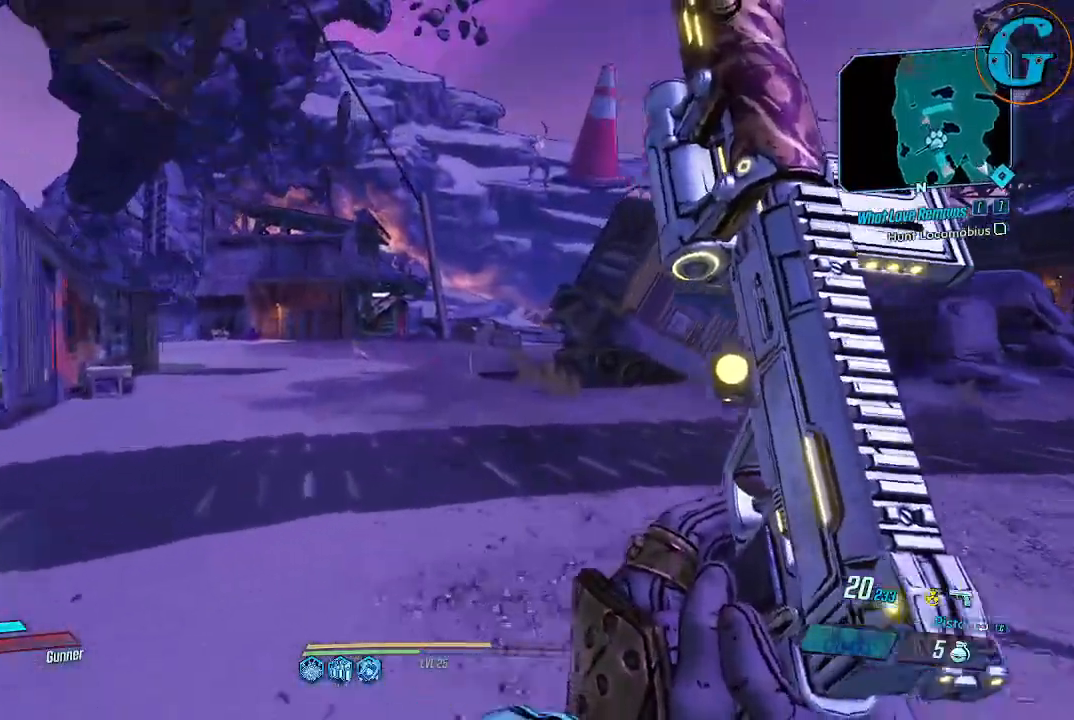
{"keys": ["shift", "w"], "mouse": [], "events": []}
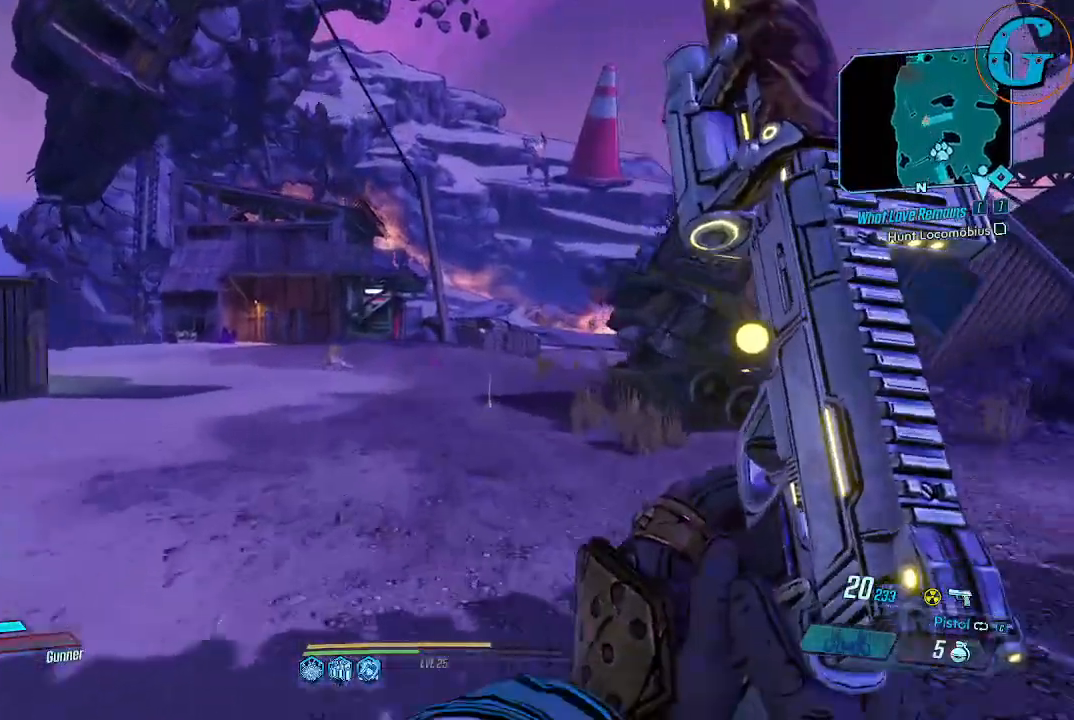
{"keys": ["shift", "w"], "mouse": [], "events": []}
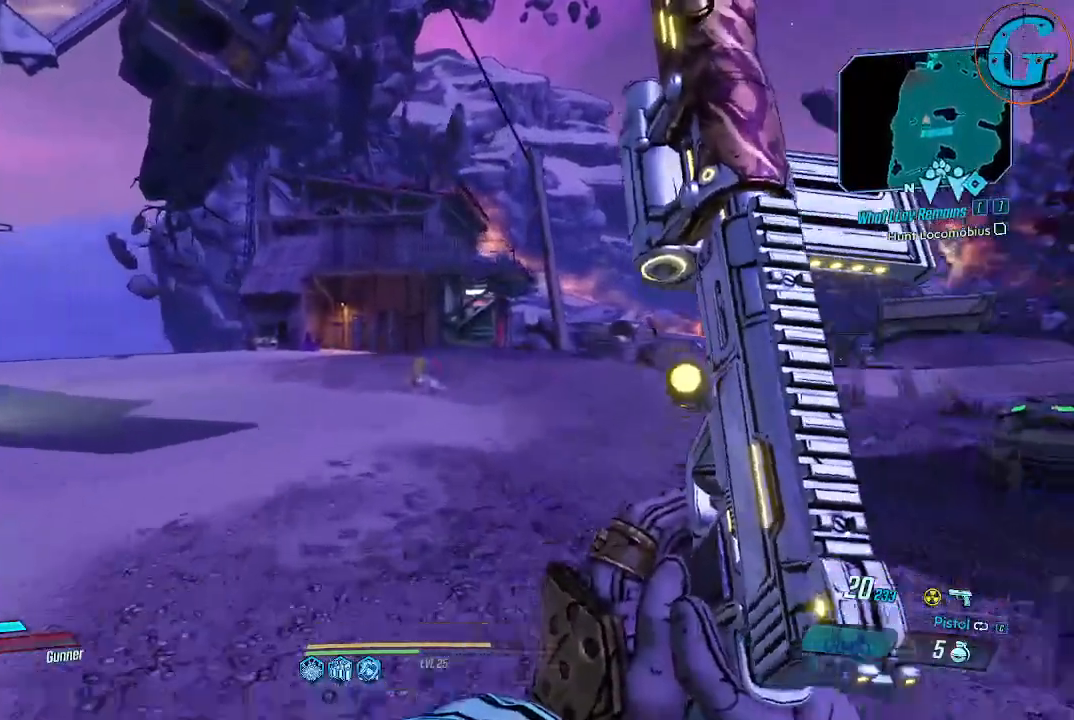
{"keys": ["shift"], "mouse": [], "events": [[467, "w", "up"]]}
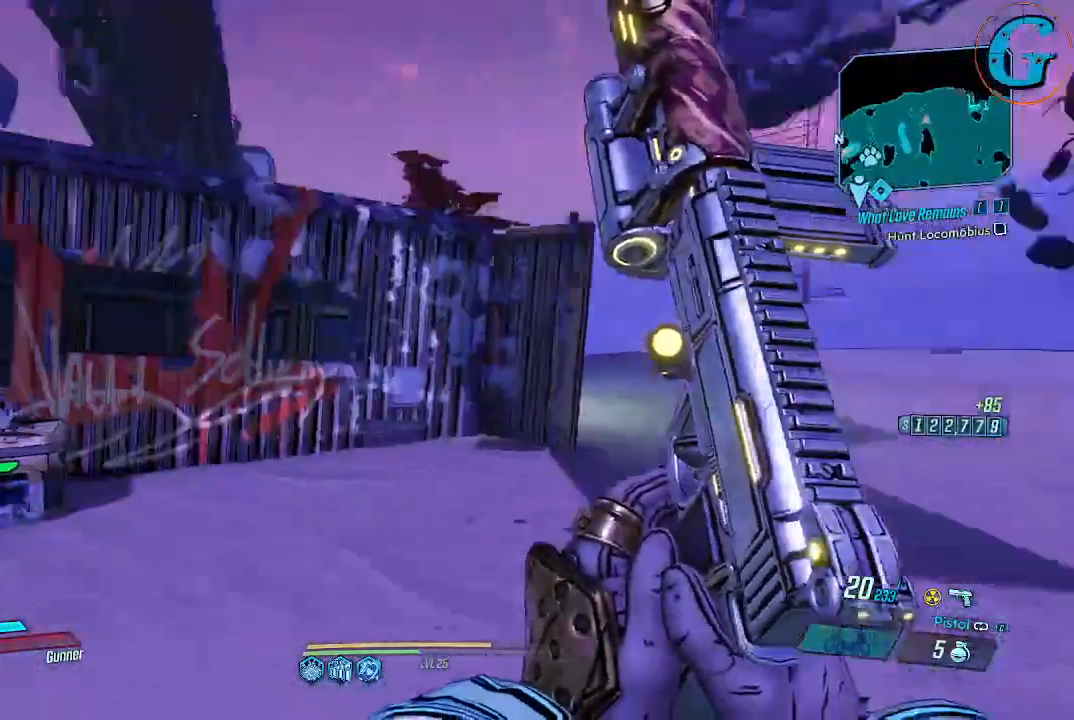
{"keys": [], "mouse": [], "events": [[17, "shift", "up"]]}
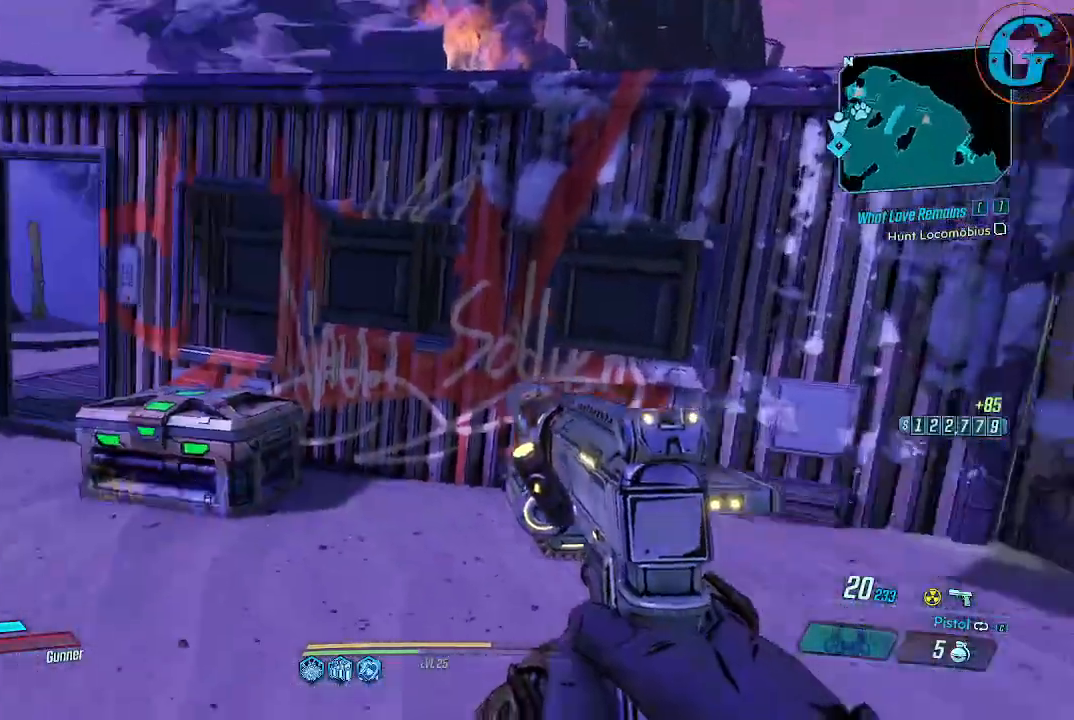
{"keys": ["w"], "mouse": [], "events": [[183, "w", "down"]]}
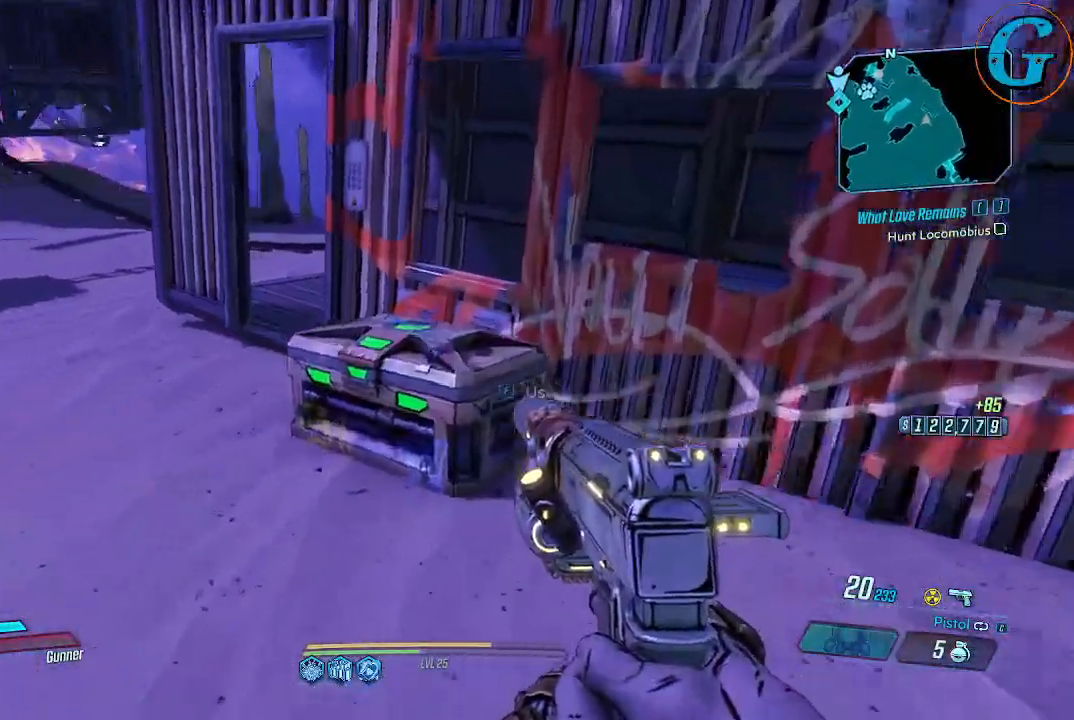
{"keys": ["a"], "mouse": [], "events": [[150, "e", "down"], [150, "w", "up"], [283, "e", "up"], [417, "a", "down"]]}
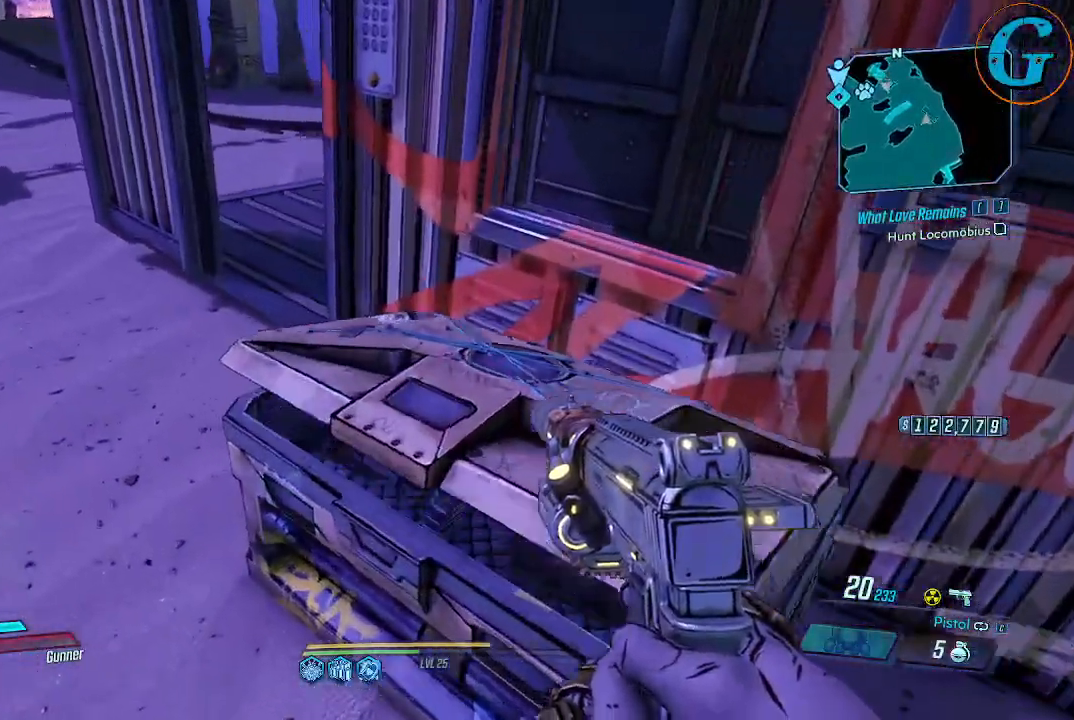
{"keys": ["w"], "mouse": [], "events": [[117, "a", "up"], [433, "w", "down"]]}
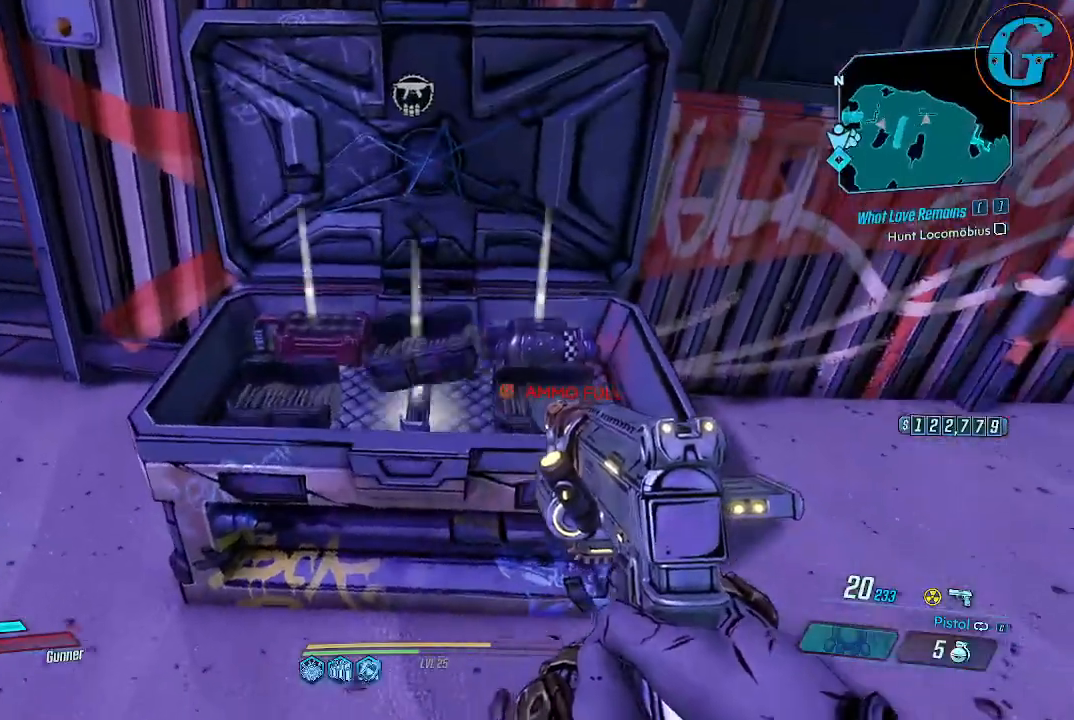
{"keys": [], "mouse": [], "events": [[133, "w", "up"]]}
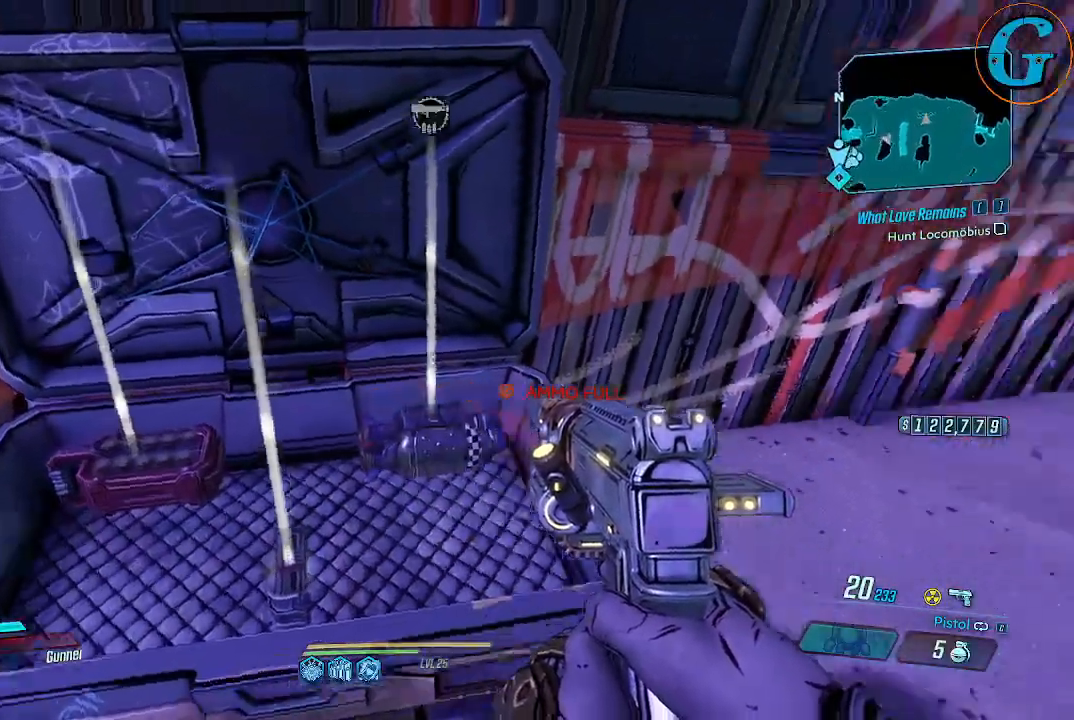
{"keys": ["shift", "w"], "mouse": [], "events": [[50, "d", "down"], [150, "w", "down"], [233, "d", "up"], [467, "shift", "down"]]}
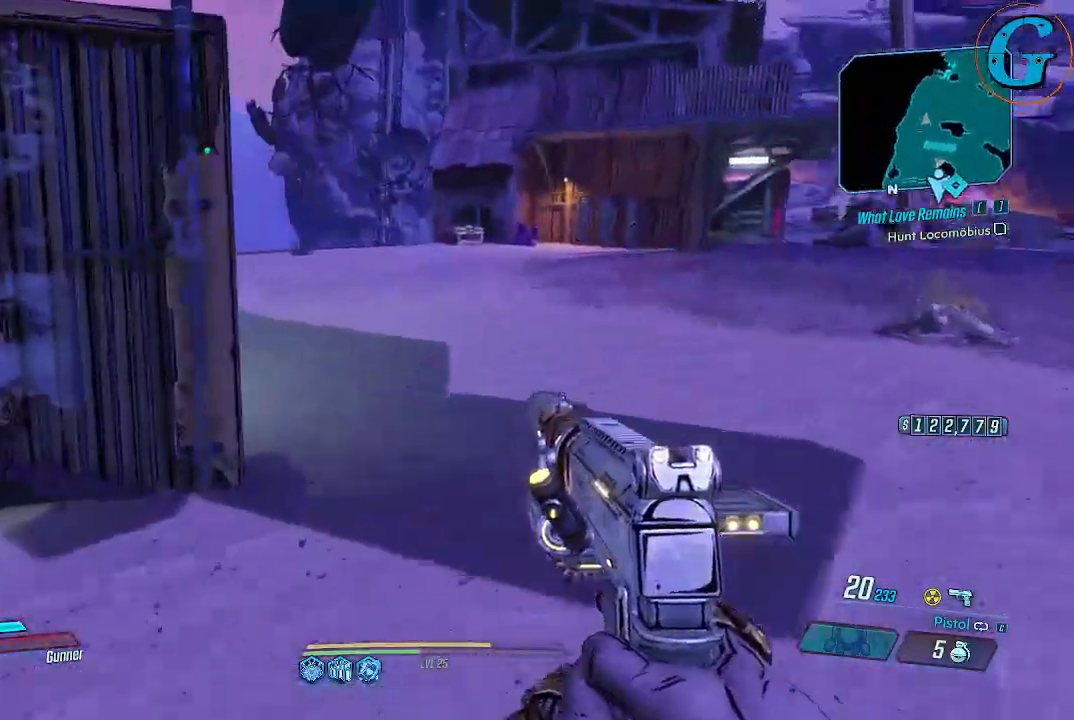
{"keys": ["shift", "w"], "mouse": [], "events": []}
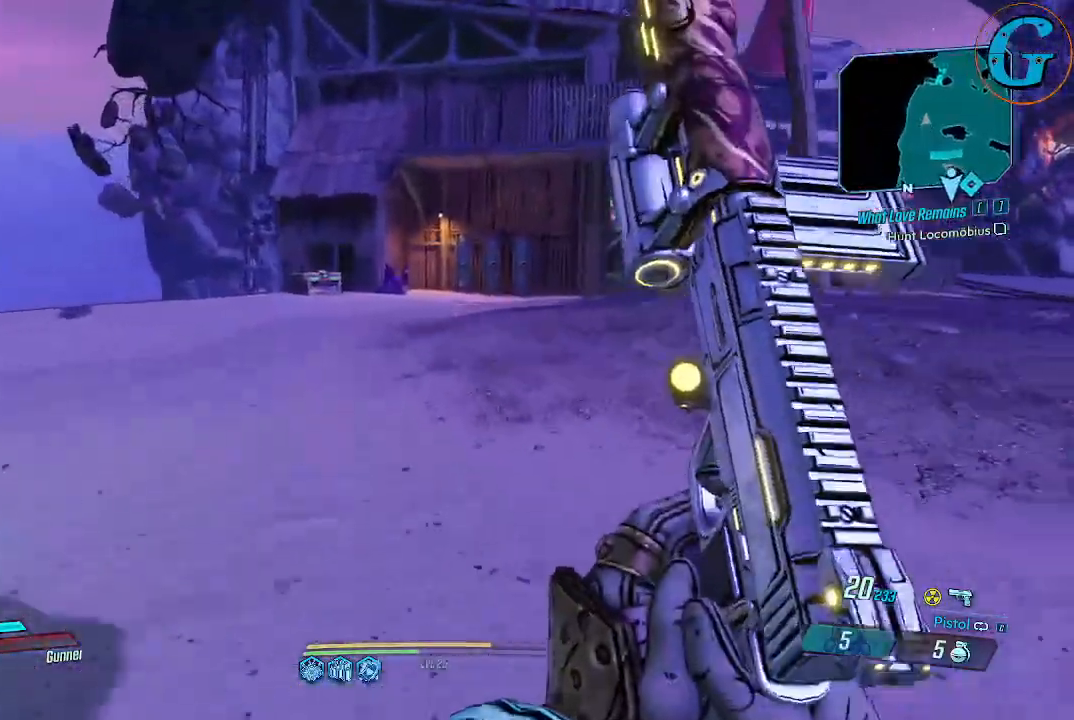
{"keys": ["shift", "w"], "mouse": [], "events": []}
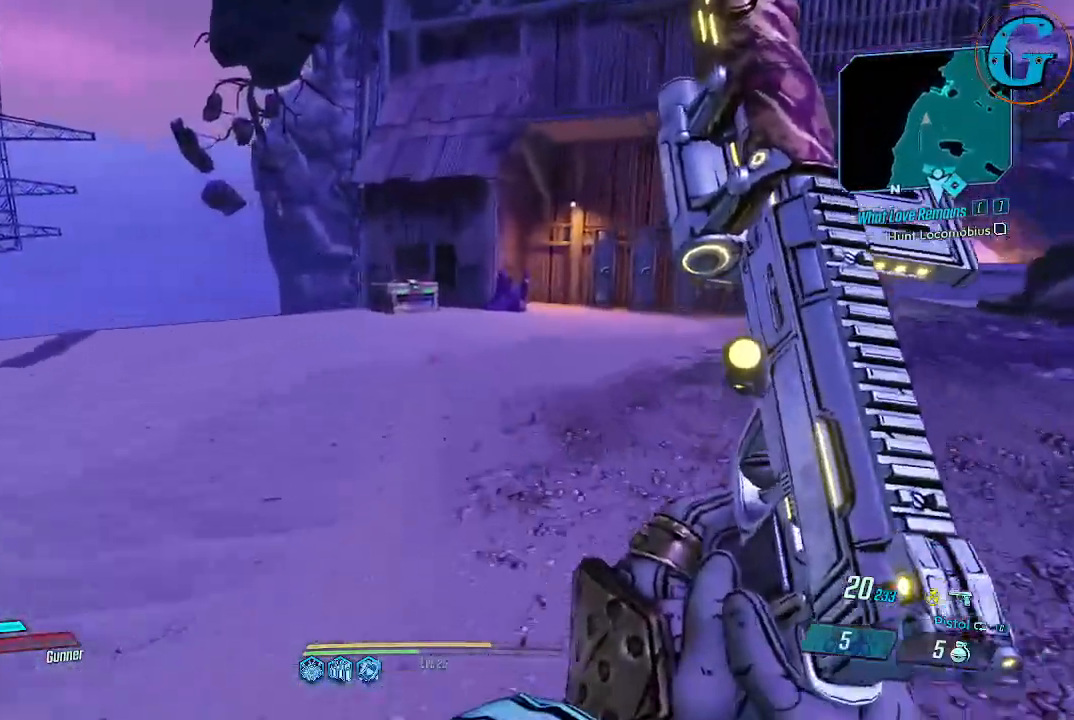
{"keys": ["shift", "w"], "mouse": [], "events": []}
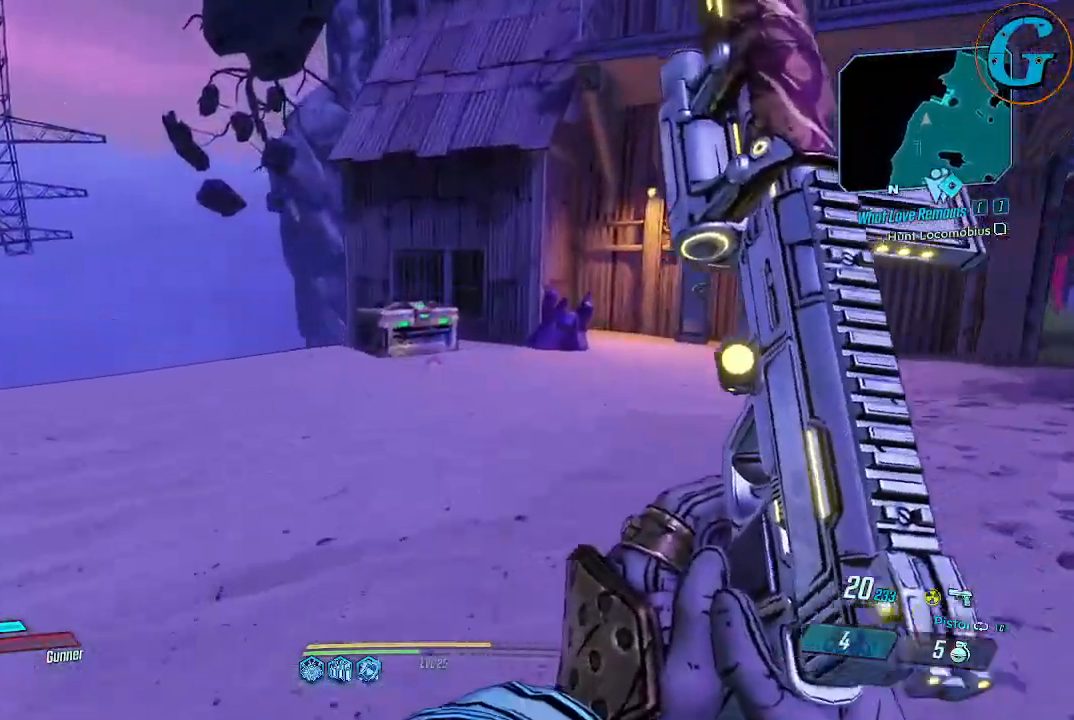
{"keys": ["shift", "w"], "mouse": [], "events": []}
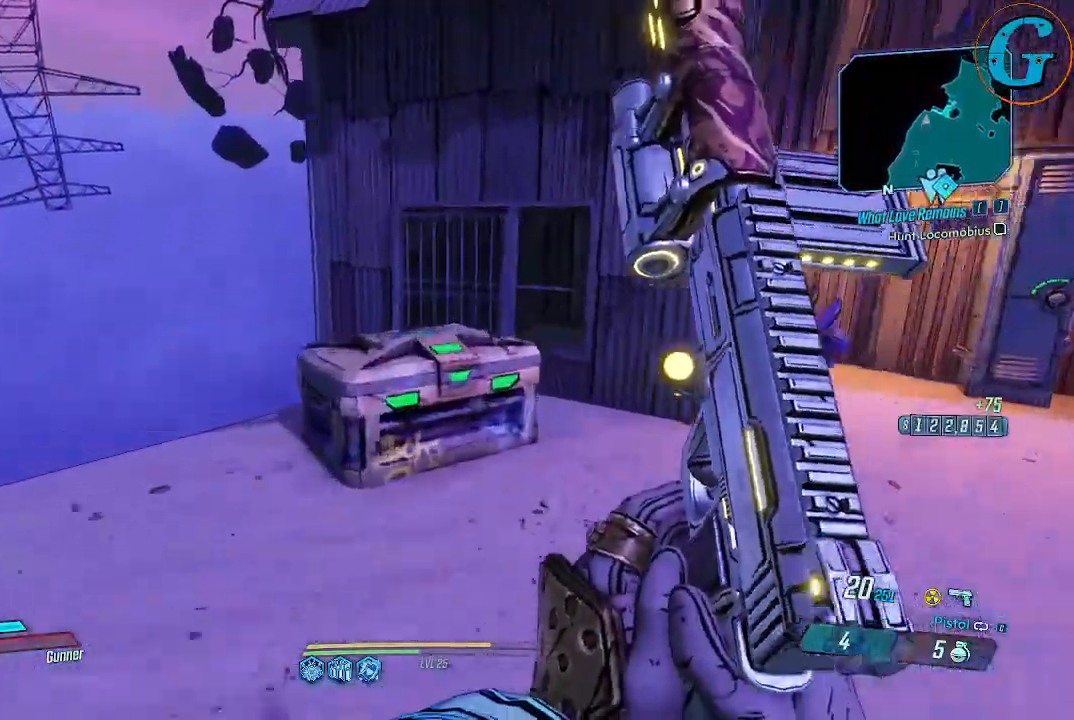
{"keys": ["s"], "mouse": [], "events": [[33, "shift", "up"], [83, "w", "up"], [133, "e", "down"], [167, "e", "up"], [450, "s", "down"]]}
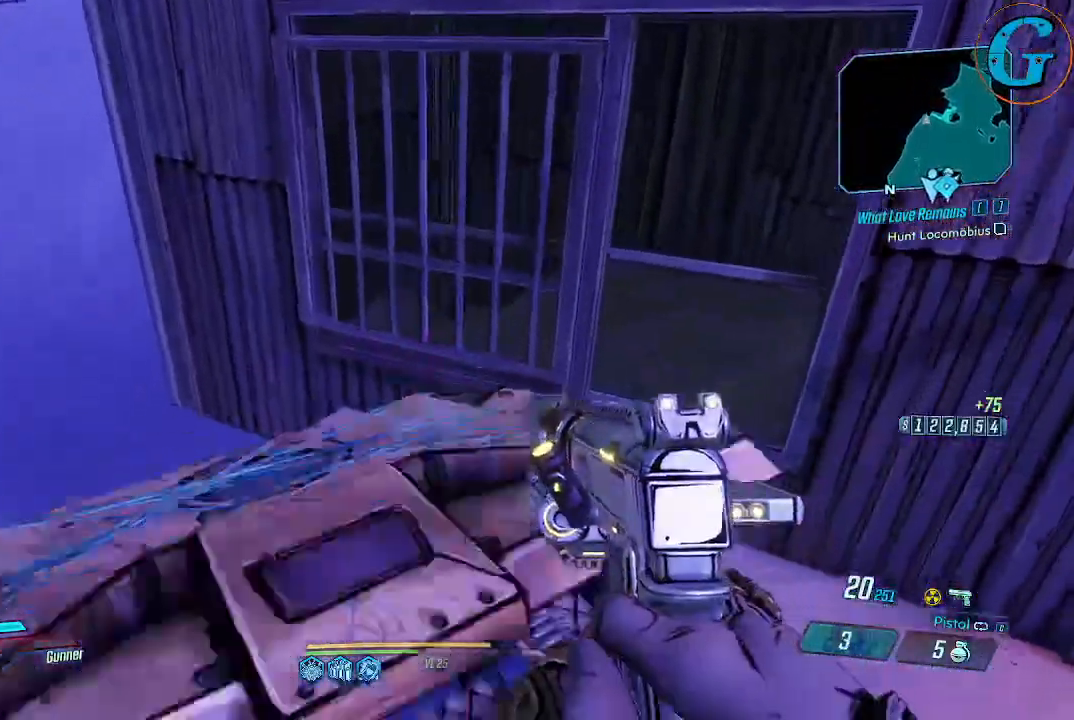
{"keys": ["w"], "mouse": [], "events": [[150, "s", "up"], [433, "w", "down"]]}
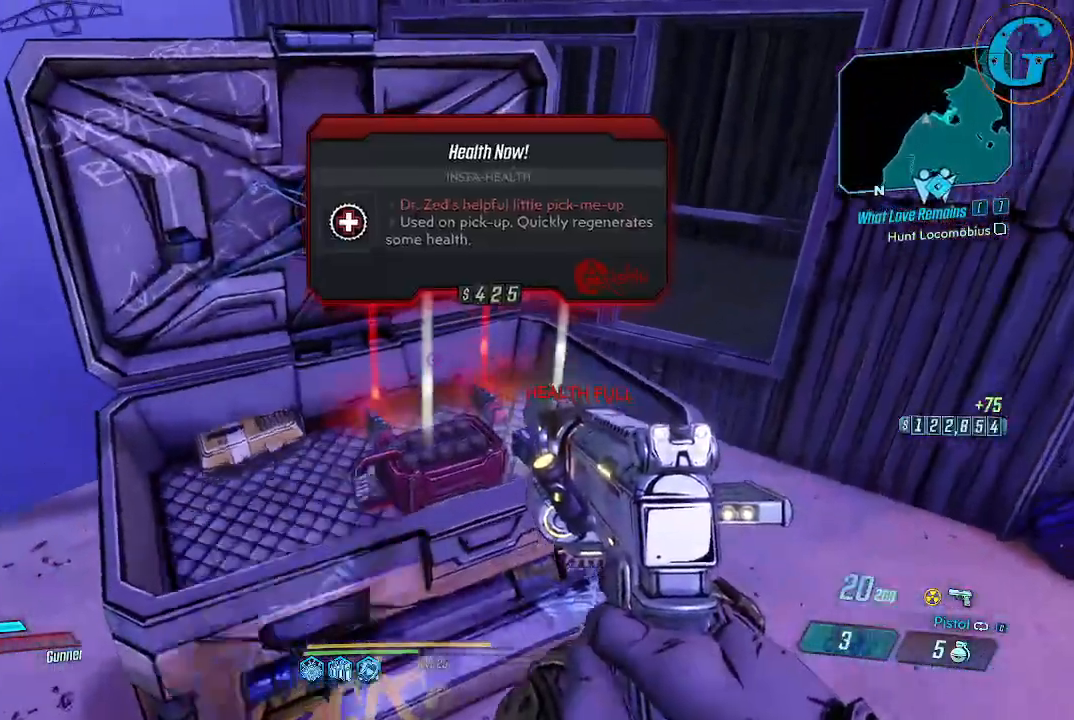
{"keys": ["d", "w"], "mouse": [], "events": [[67, "w", "up"], [200, "d", "down"], [250, "w", "down"]]}
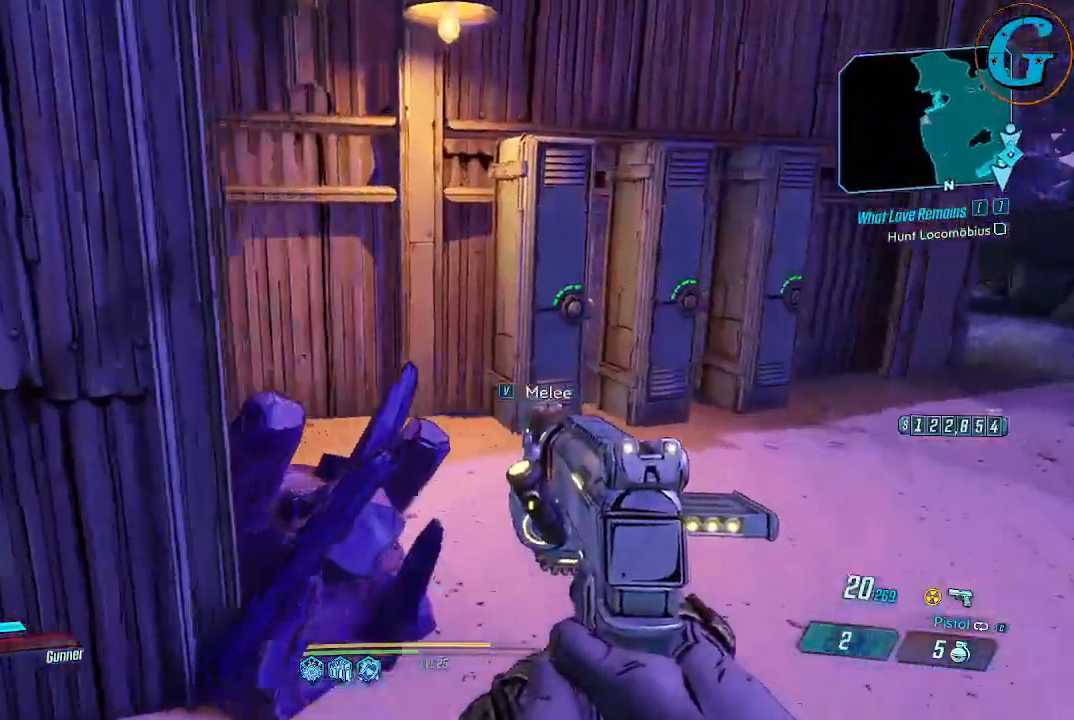
{"keys": ["e"], "mouse": [], "events": [[317, "d", "up"], [450, "e", "down"], [450, "w", "up"]]}
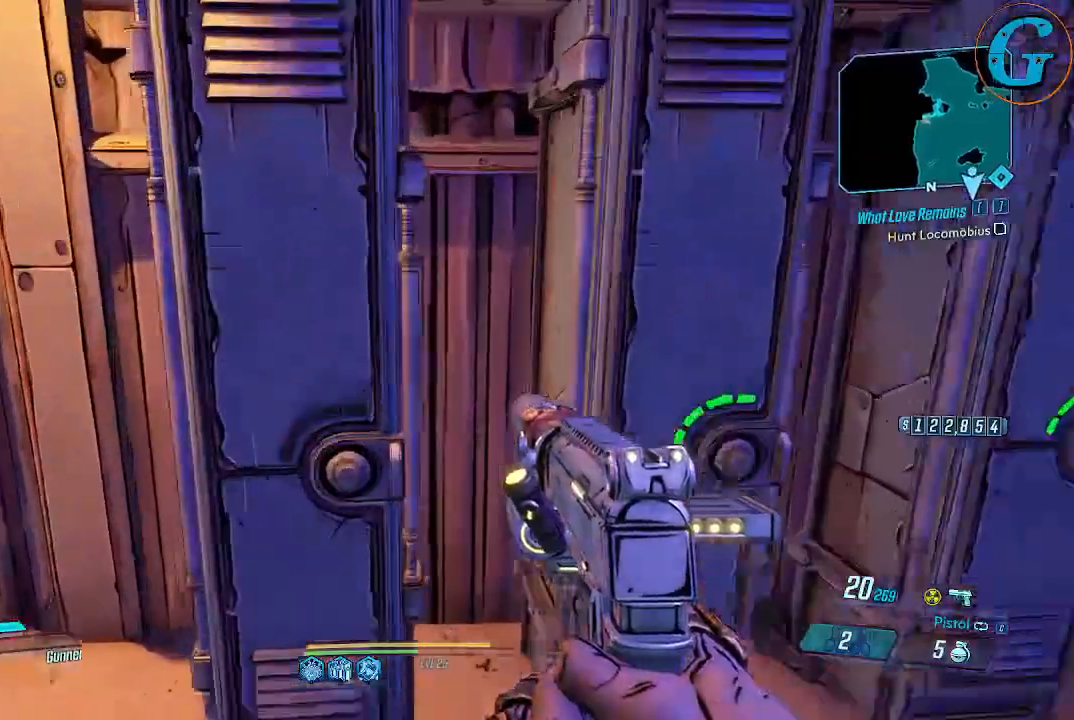
{"keys": [], "mouse": [], "events": [[50, "e", "up"], [283, "e", "down"], [433, "e", "up"]]}
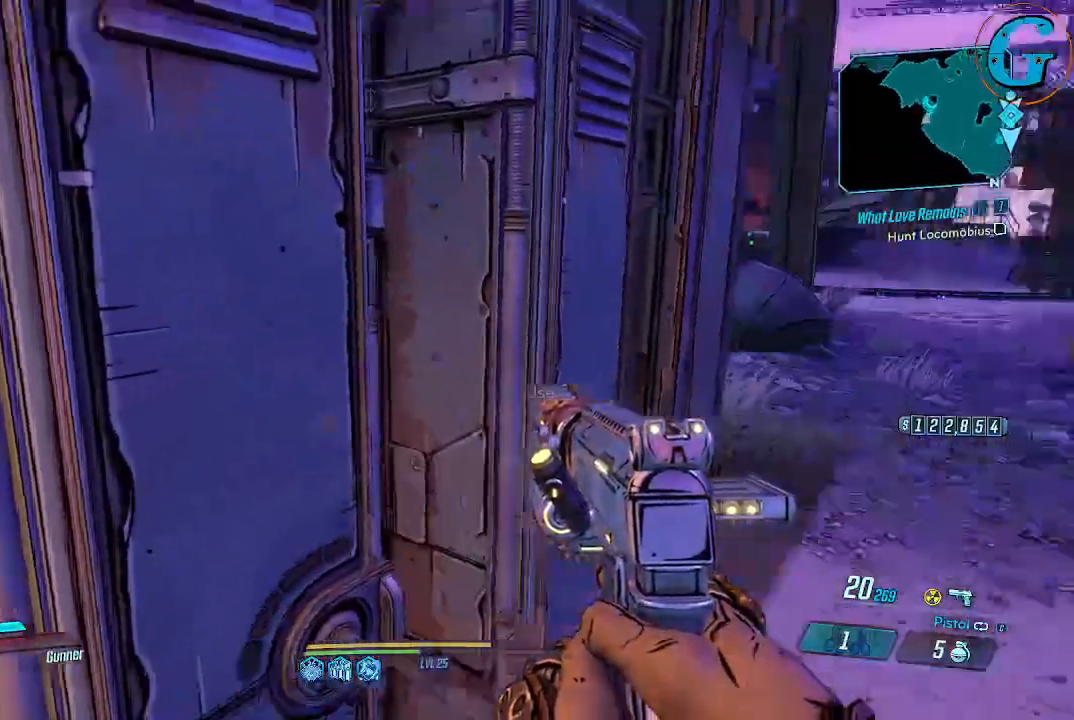
{"keys": ["d"], "mouse": [], "events": [[117, "e", "down"], [250, "e", "up"], [400, "d", "down"]]}